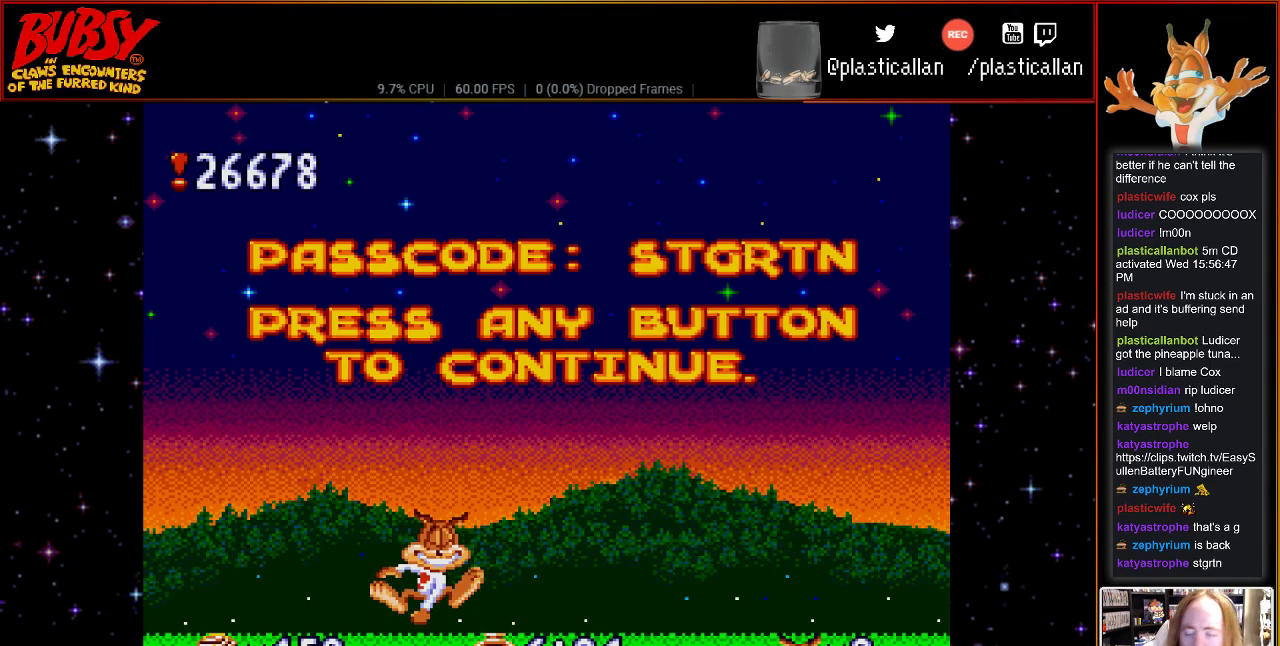
Gameplay with a controller (Nintendo layout); each line is a JSON object with the inputs held at the frame after it. "events" lists button and stick changes between this image and that frame as [ms after this image, input, new state], when the widget could be followed in between. Not read: L3 R3.
{"buttons": ["SELECT"], "events": [[367, "SELECT", "down"]]}
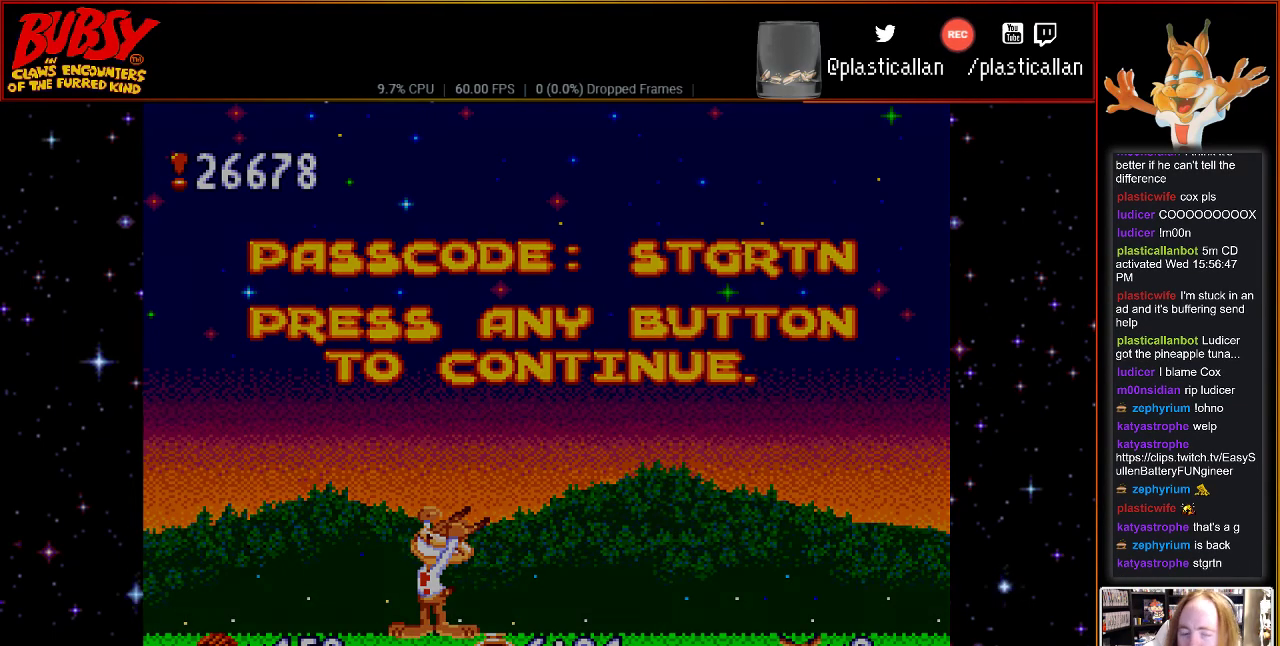
{"buttons": [], "events": [[117, "SELECT", "up"]]}
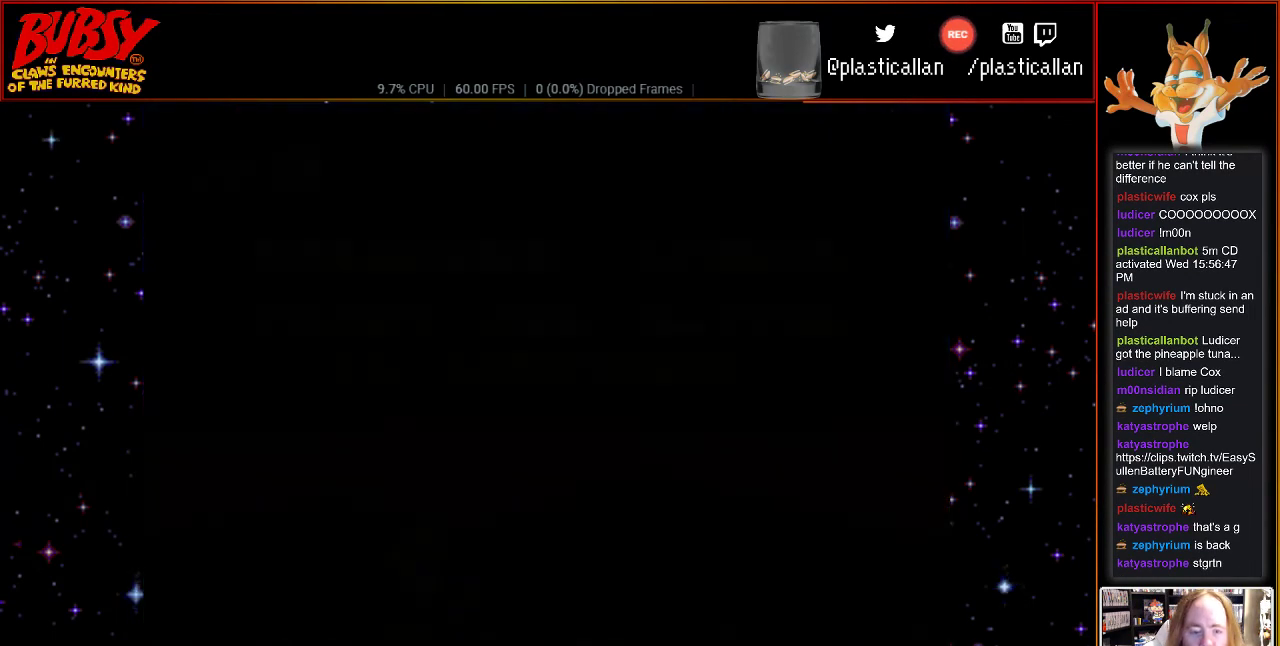
{"buttons": [], "events": []}
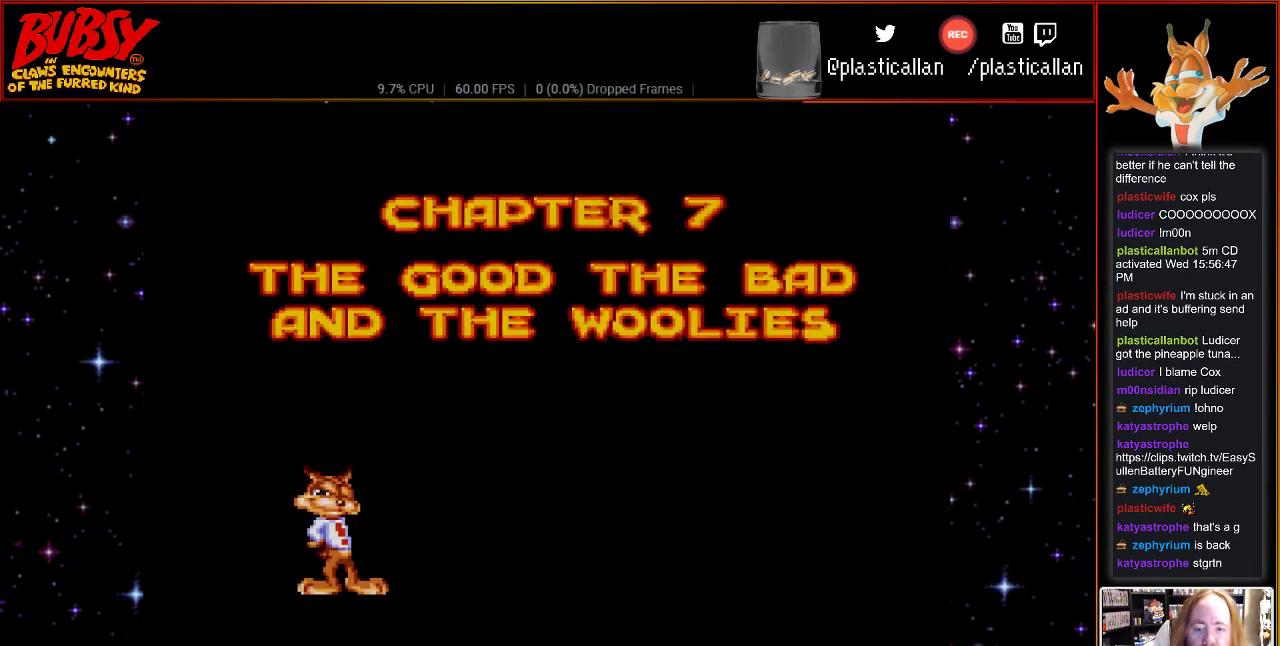
{"buttons": [], "events": []}
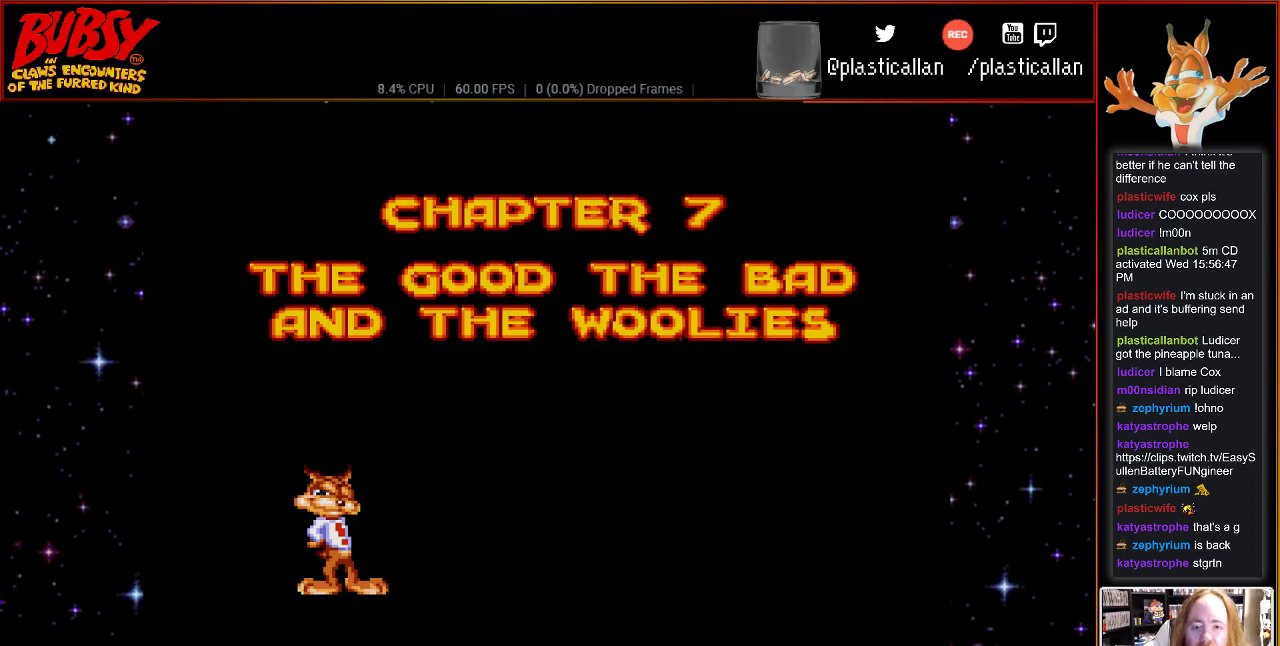
{"buttons": [], "events": []}
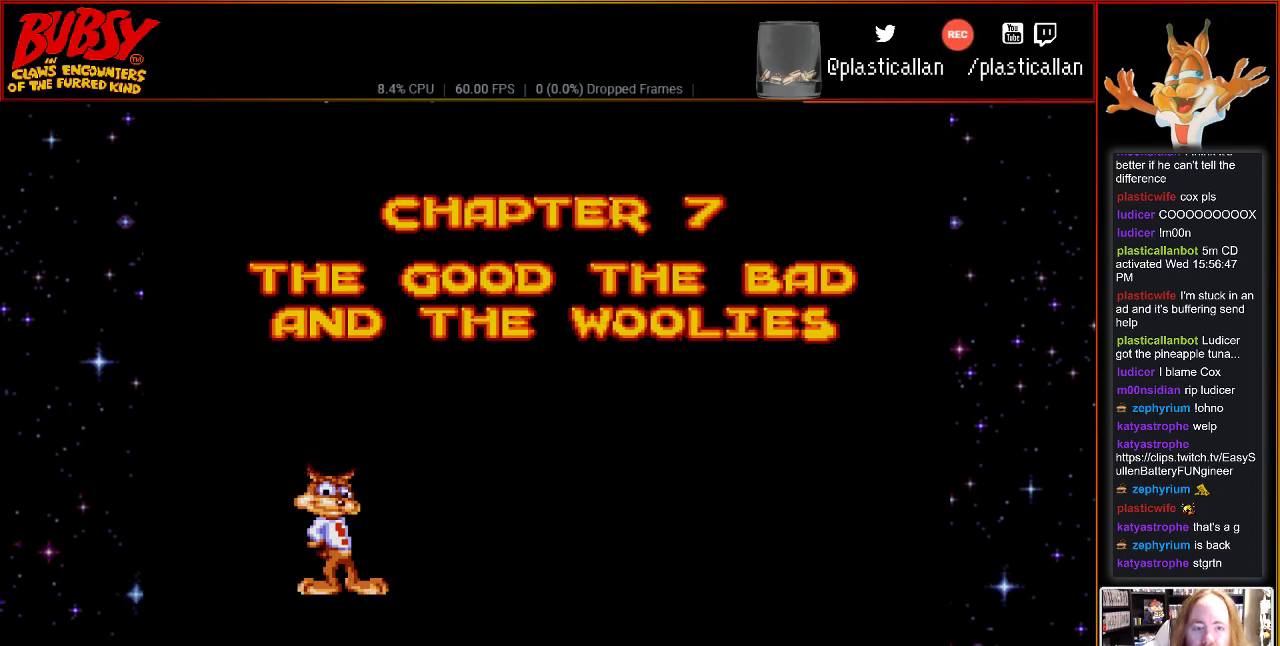
{"buttons": [], "events": []}
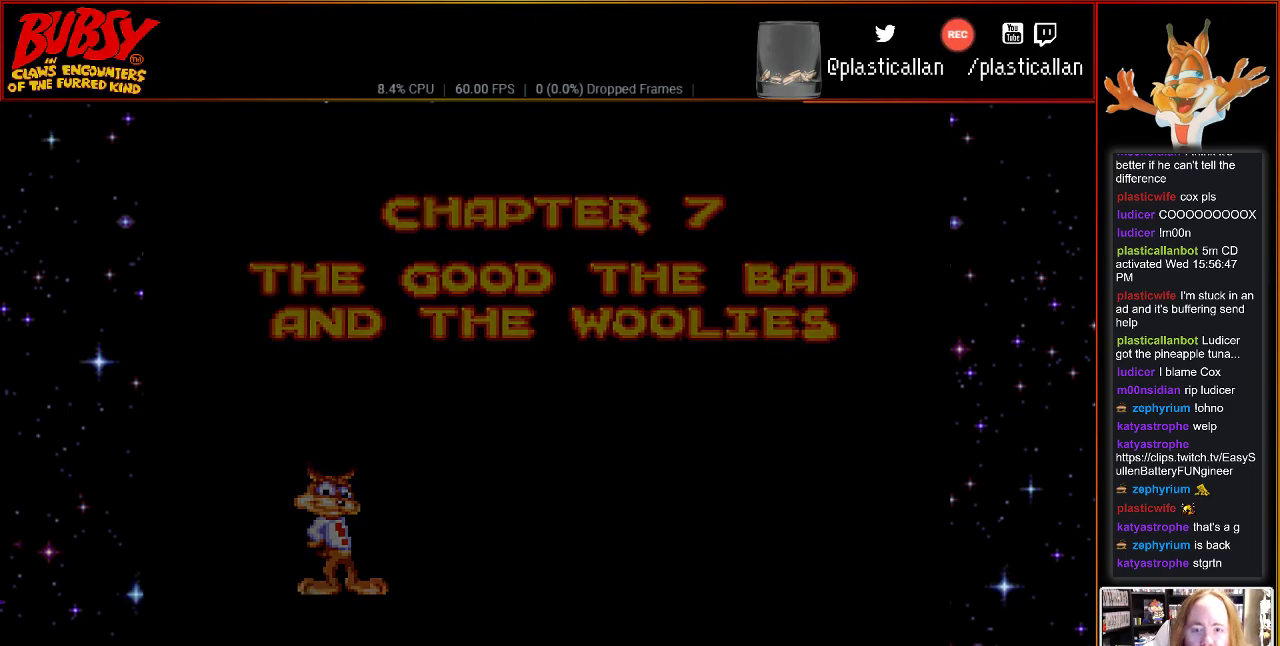
{"buttons": [], "events": []}
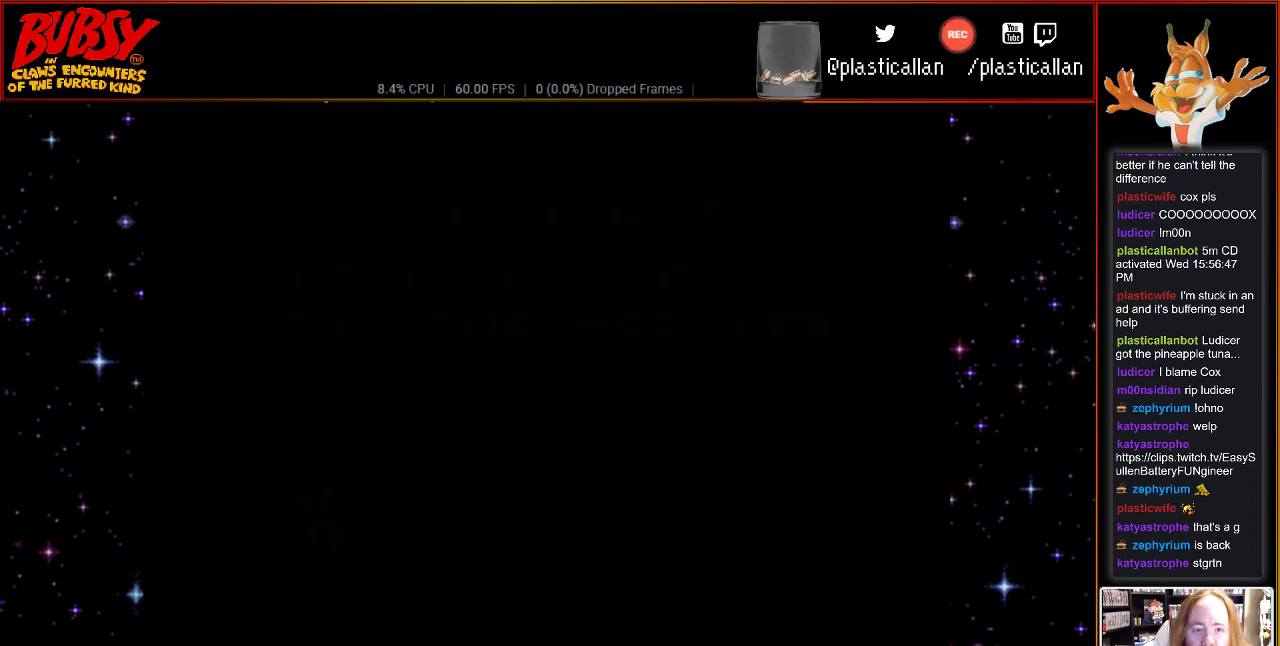
{"buttons": [], "events": []}
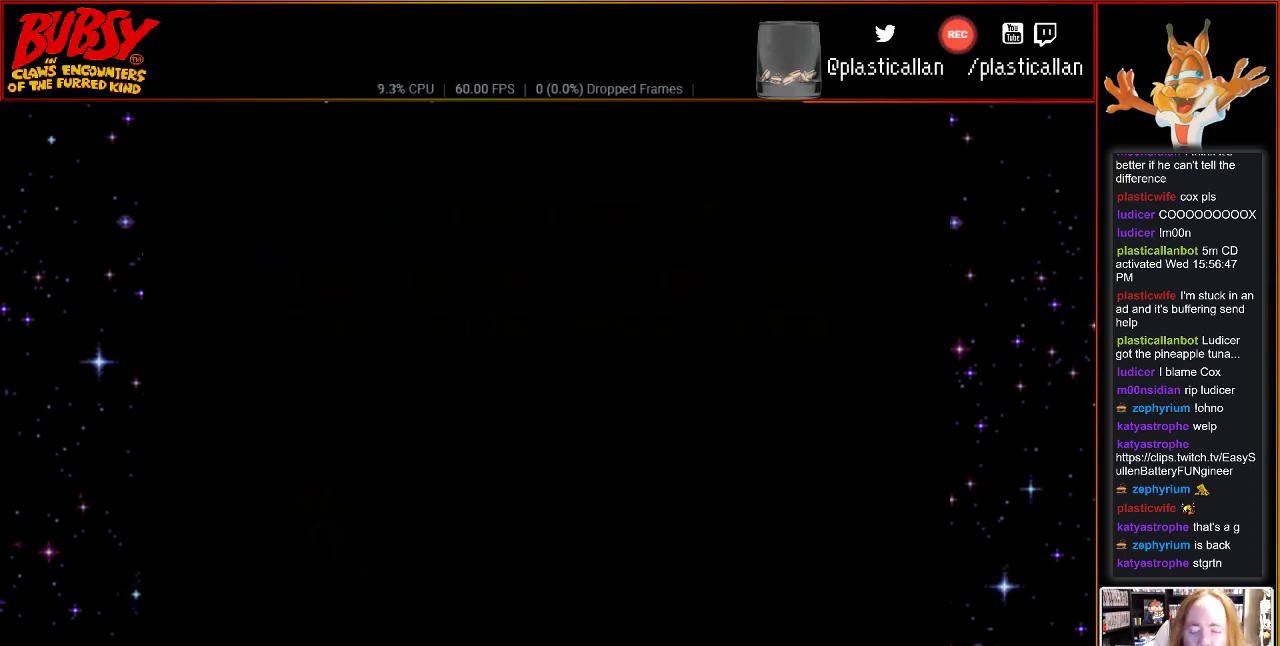
{"buttons": [], "events": []}
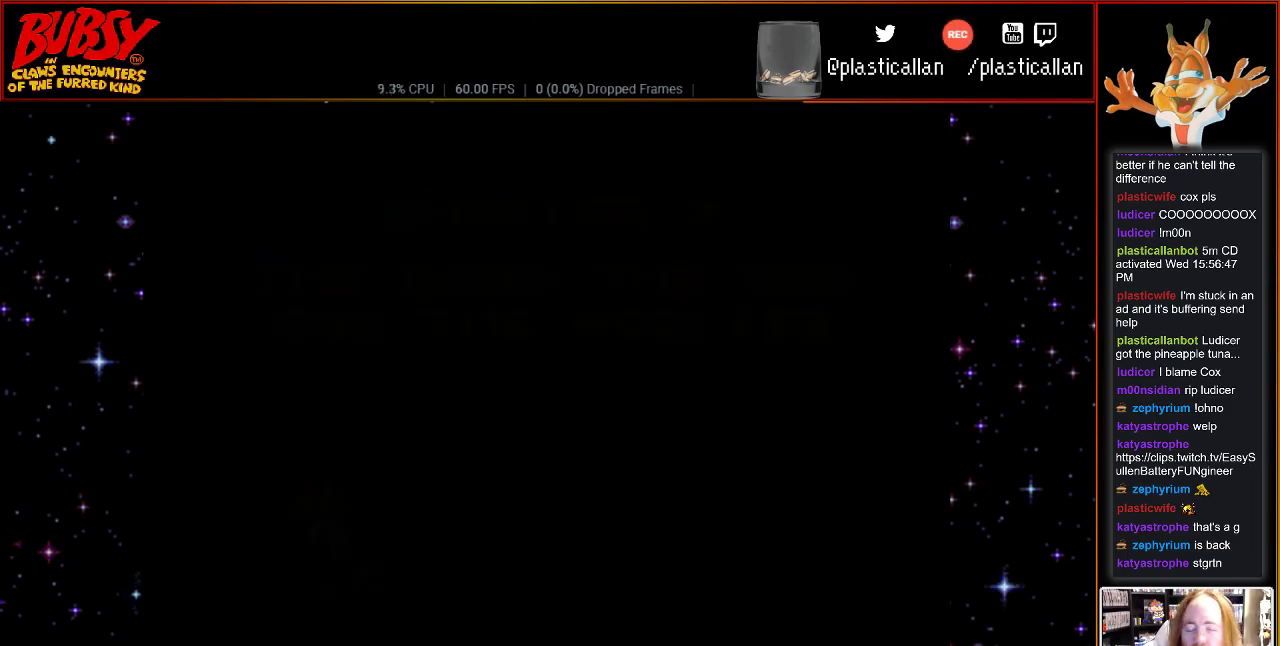
{"buttons": [], "events": []}
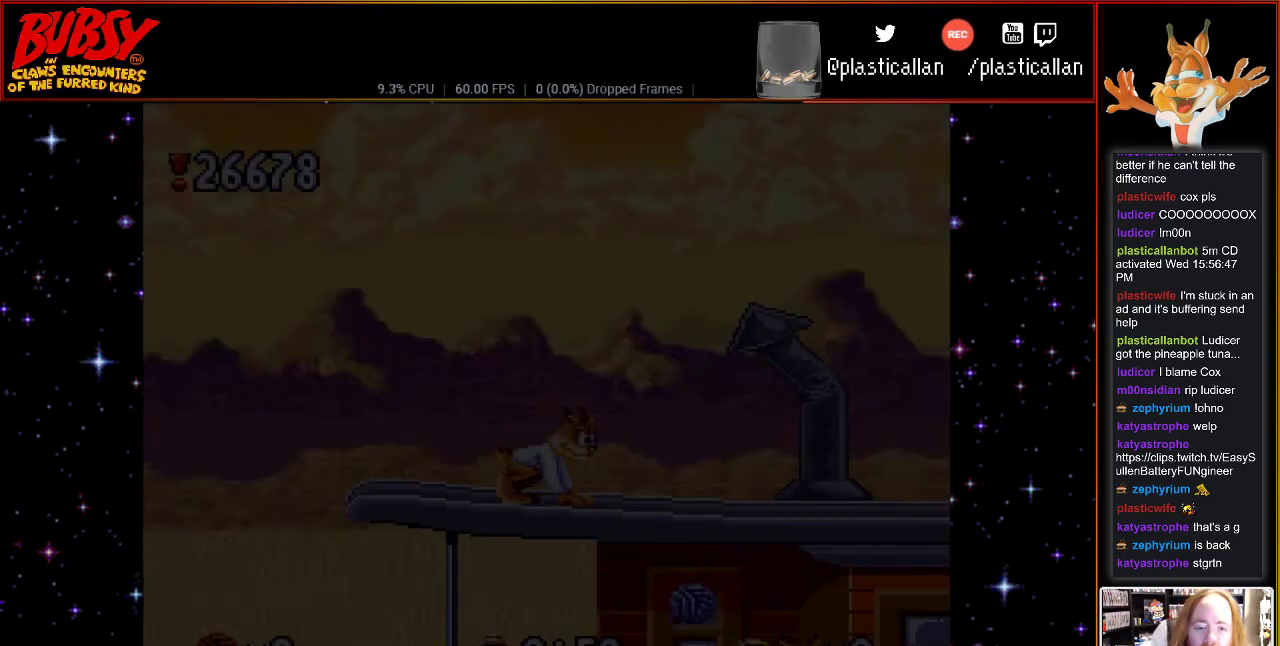
{"buttons": [], "events": []}
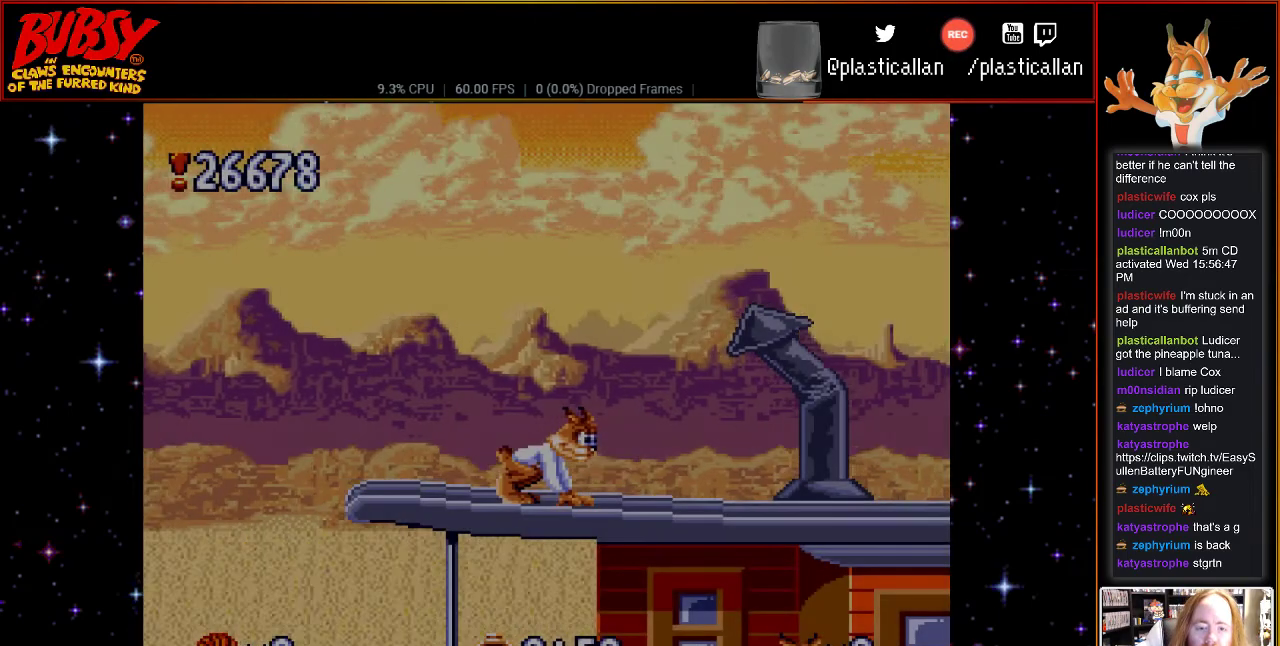
{"buttons": [], "events": [[433, "DPAD_LEFT", "down"], [500, "DPAD_LEFT", "up"]]}
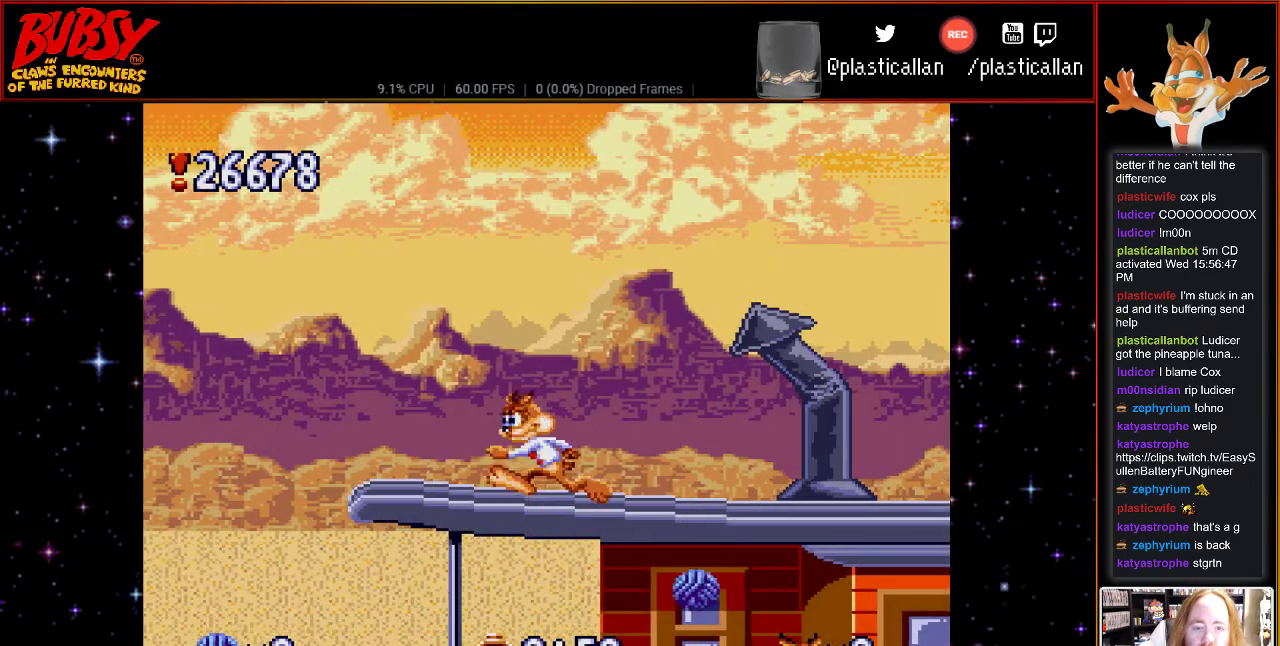
{"buttons": ["DPAD_LEFT"], "events": [[433, "DPAD_LEFT", "down"]]}
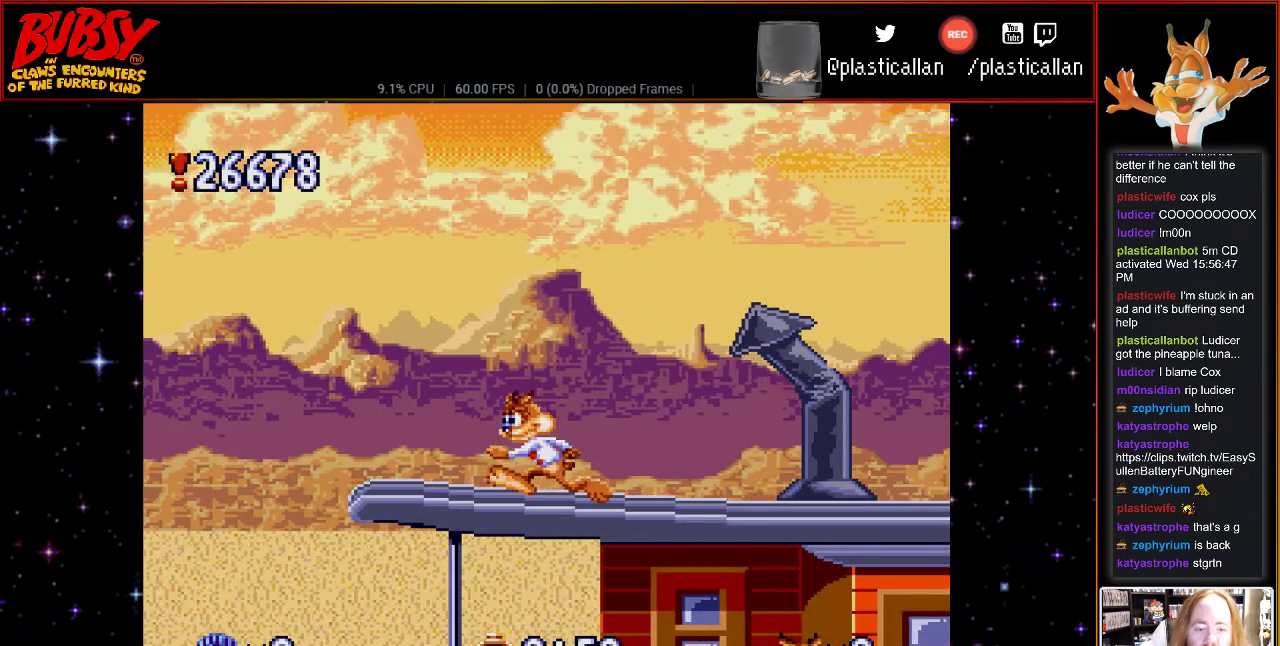
{"buttons": ["DPAD_LEFT"], "events": [[367, "B", "down"], [433, "B", "up"]]}
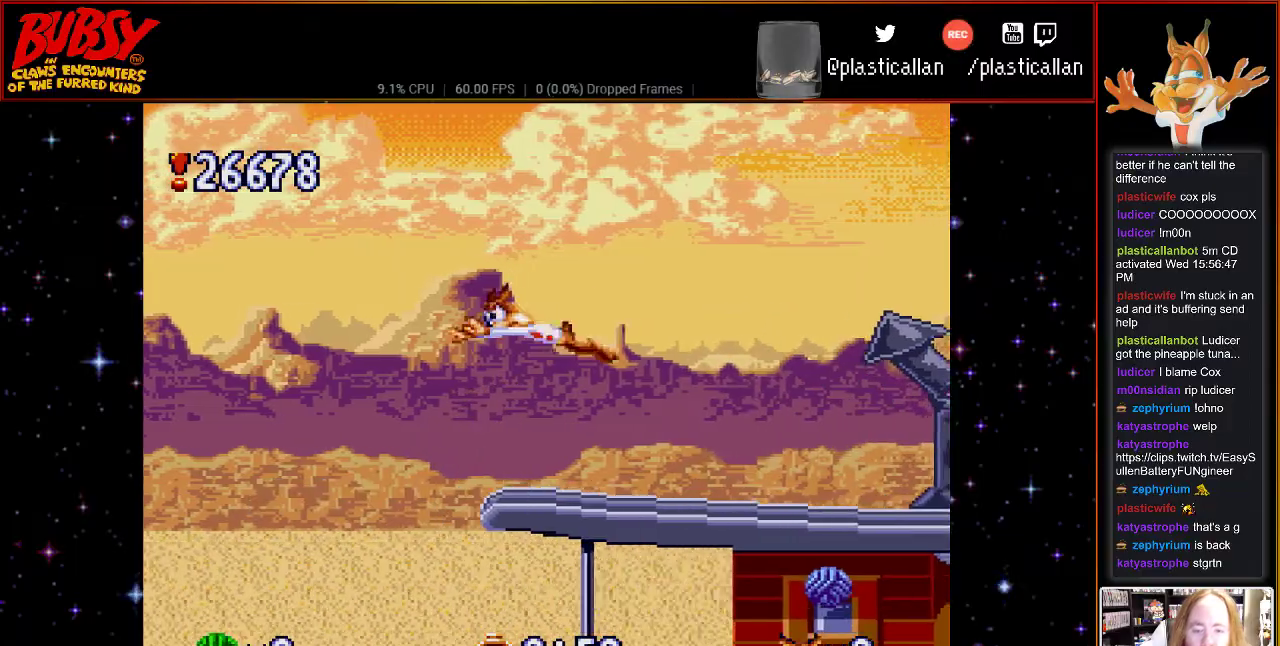
{"buttons": ["DPAD_RIGHT"], "events": [[300, "DPAD_LEFT", "up"], [500, "DPAD_RIGHT", "down"]]}
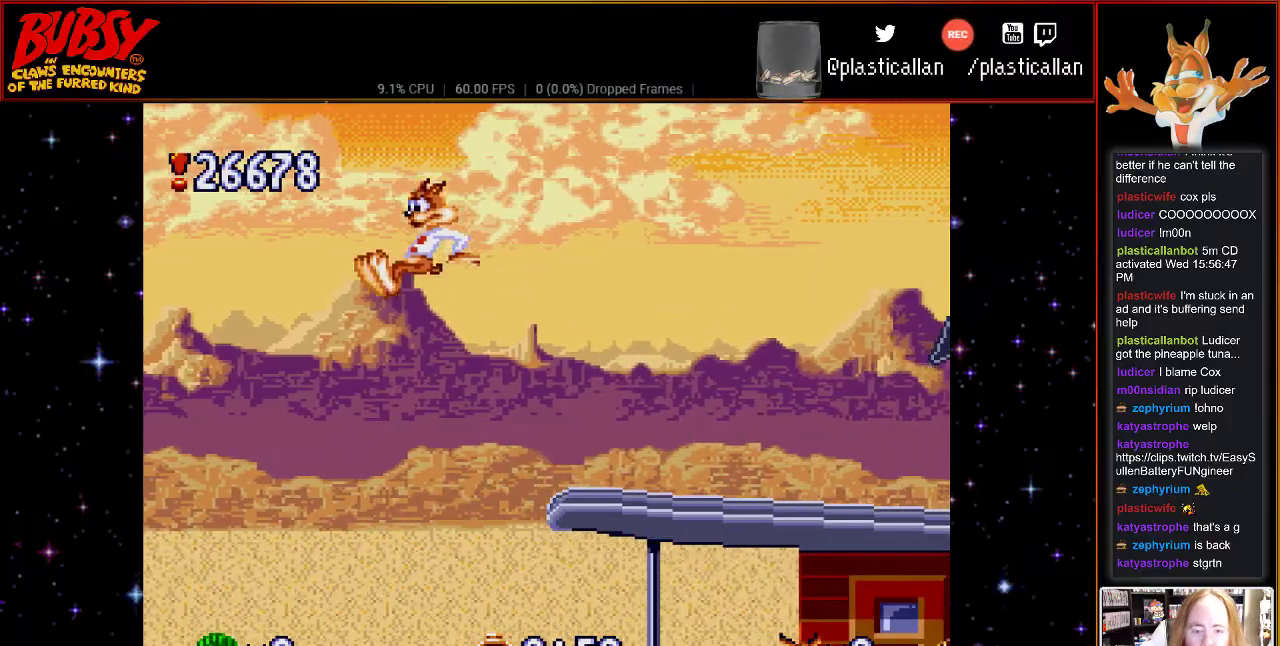
{"buttons": ["Y", "DPAD_RIGHT"], "events": [[217, "Y", "down"]]}
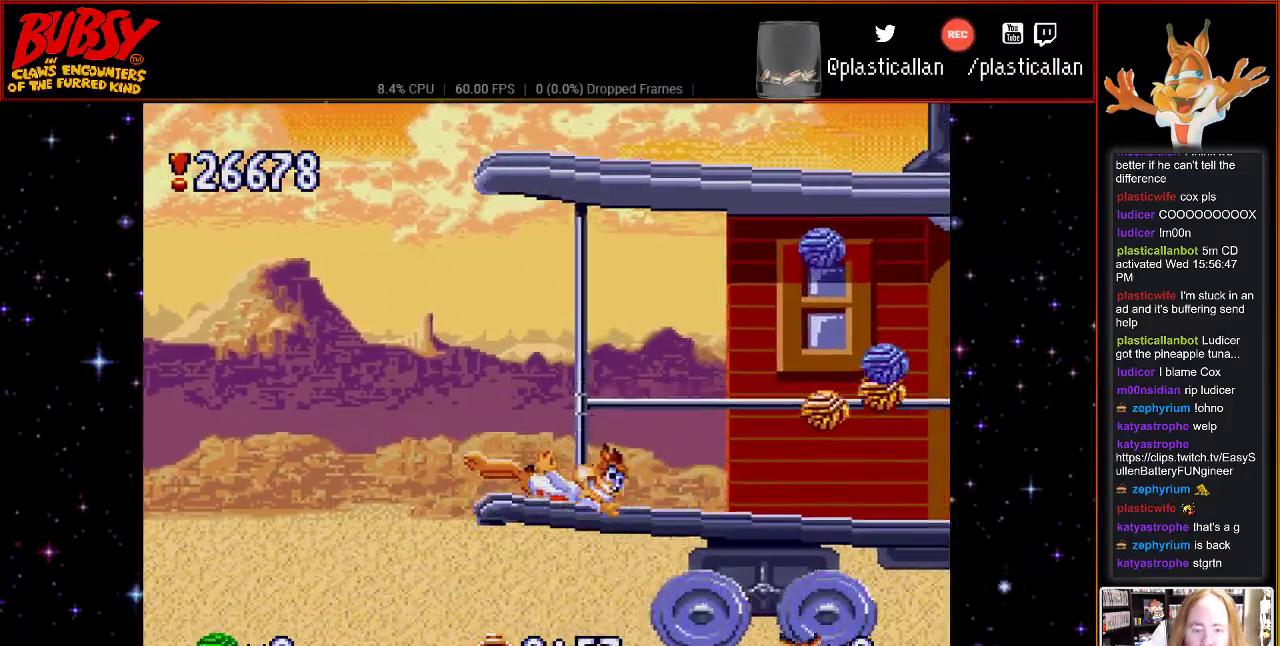
{"buttons": ["DPAD_RIGHT"], "events": [[300, "Y", "up"]]}
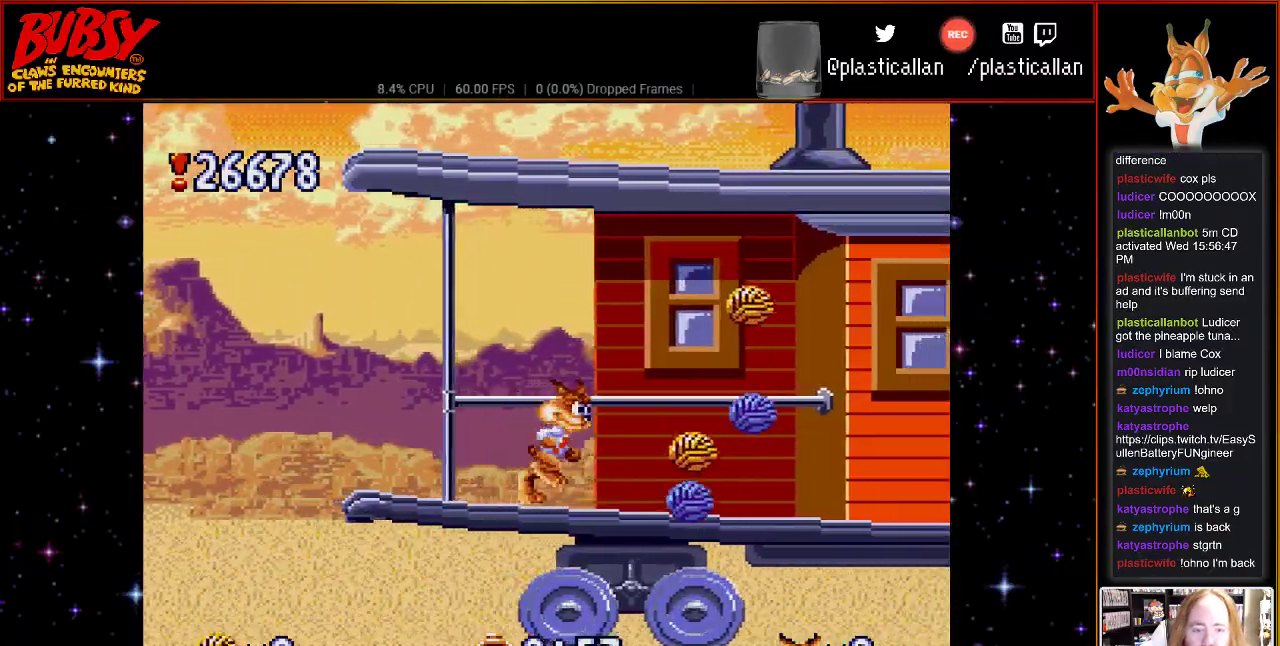
{"buttons": ["DPAD_LEFT"], "events": [[250, "B", "down"], [300, "B", "up"], [367, "DPAD_RIGHT", "up"], [400, "DPAD_LEFT", "down"]]}
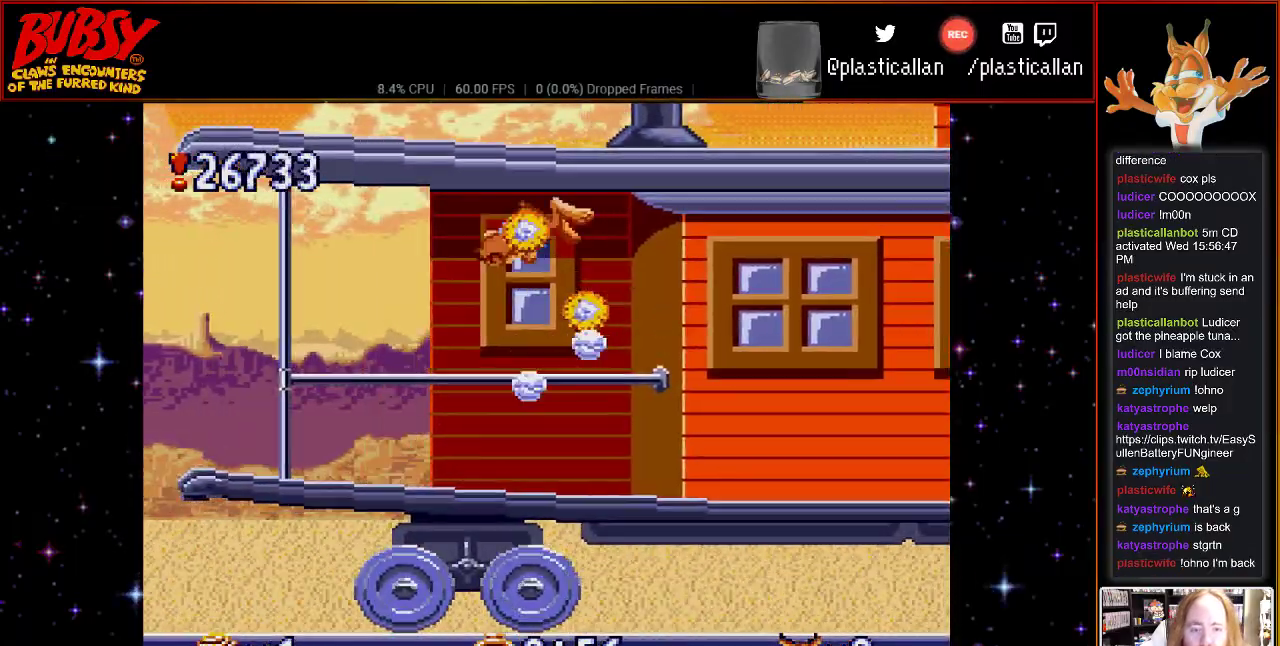
{"buttons": ["DPAD_RIGHT"], "events": [[283, "DPAD_LEFT", "up"], [367, "DPAD_RIGHT", "down"]]}
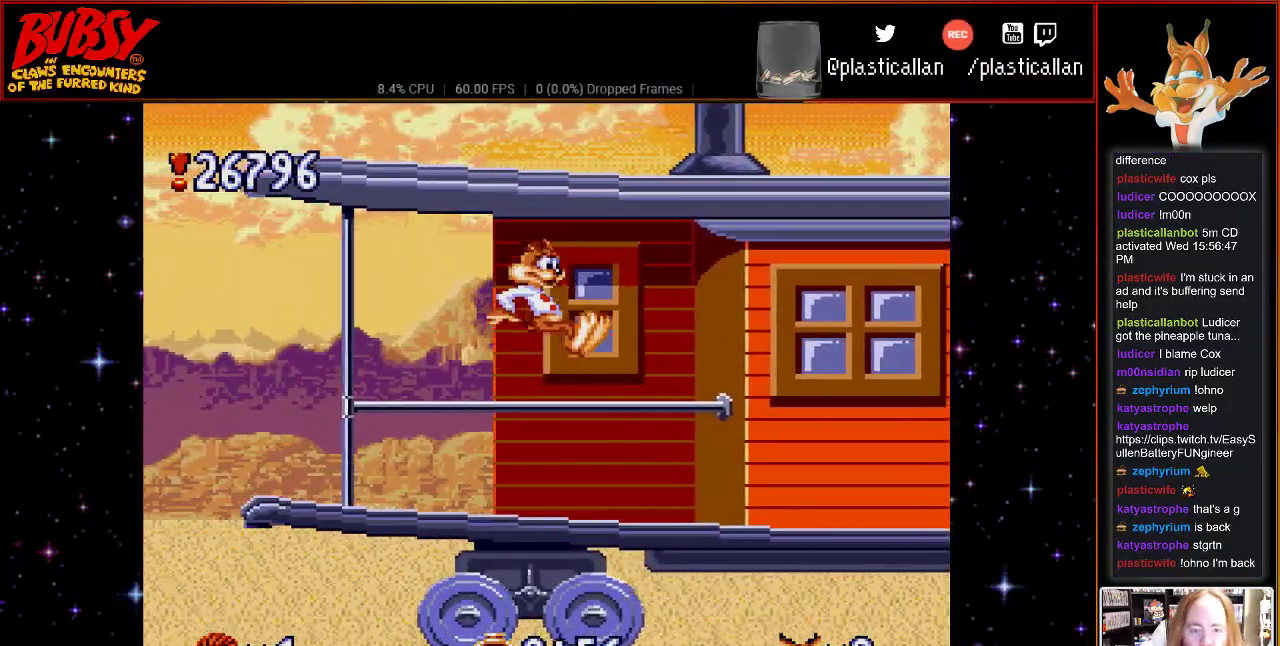
{"buttons": ["DPAD_RIGHT"], "events": []}
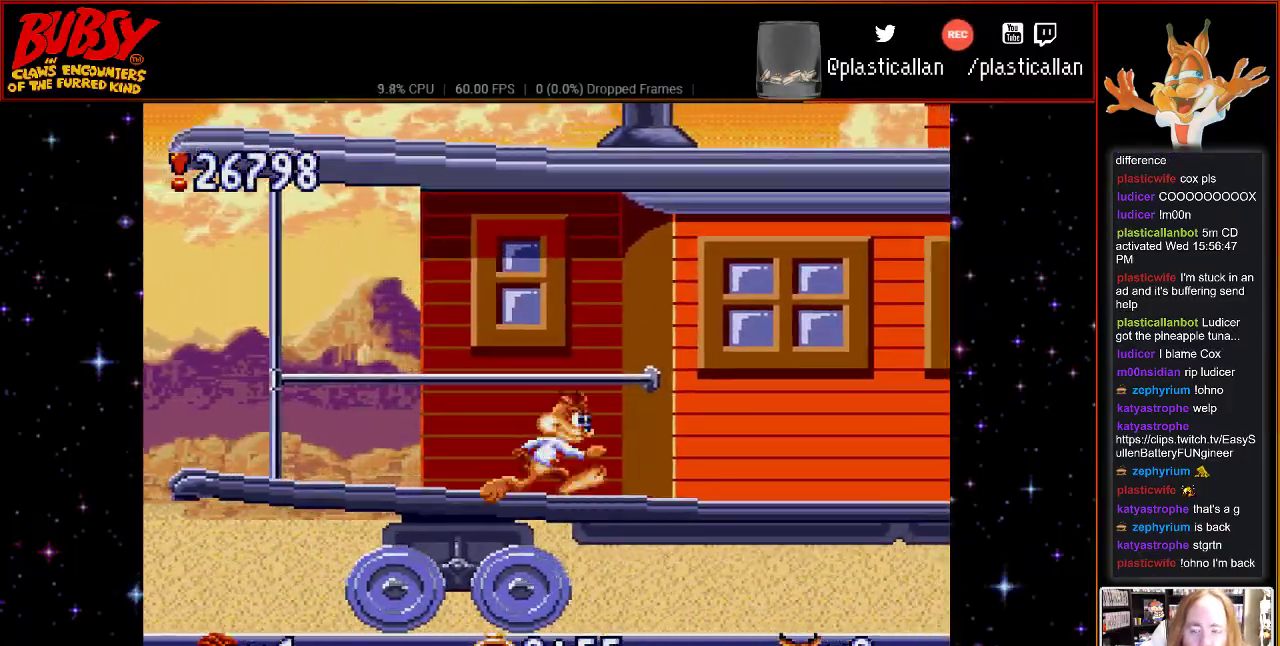
{"buttons": [], "events": [[33, "DPAD_RIGHT", "up"]]}
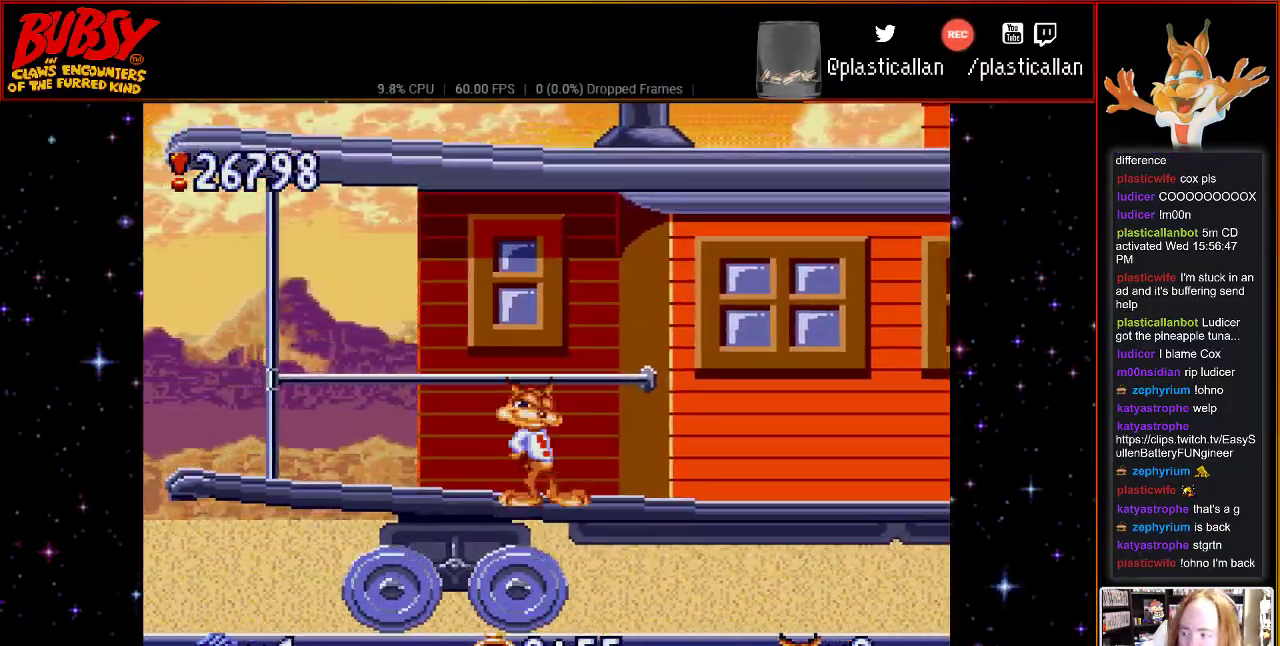
{"buttons": ["DPAD_RIGHT"], "events": [[50, "DPAD_RIGHT", "down"]]}
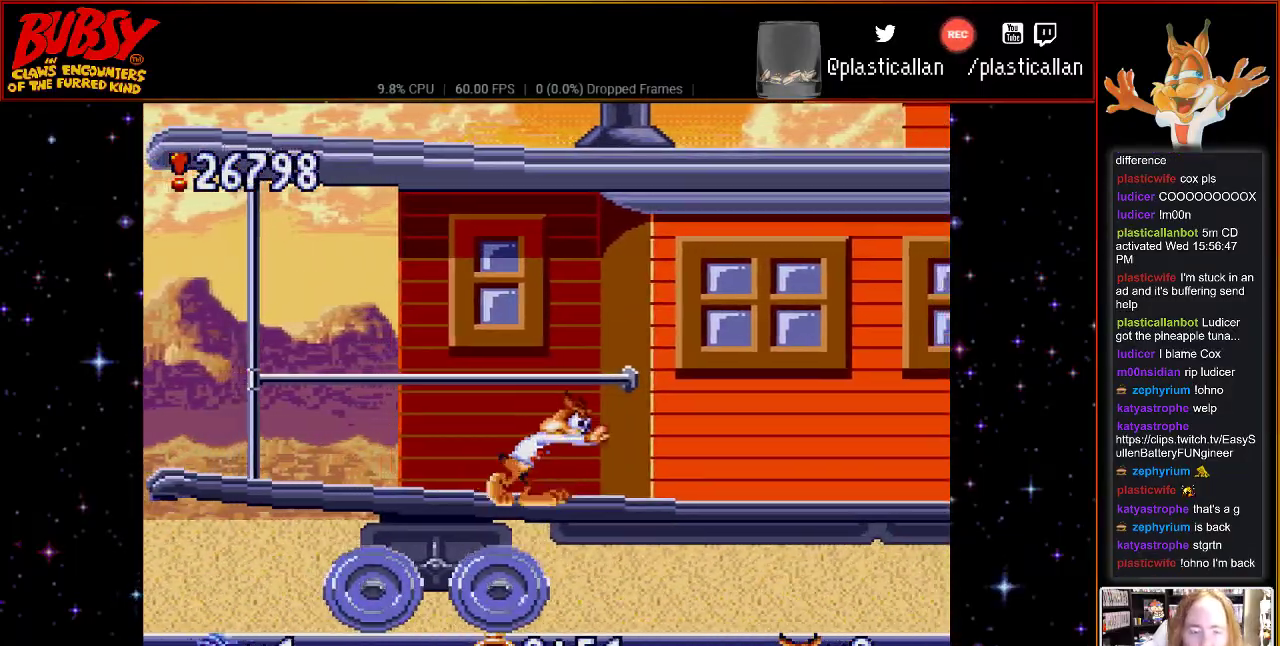
{"buttons": ["Y", "DPAD_RIGHT"], "events": [[417, "Y", "down"]]}
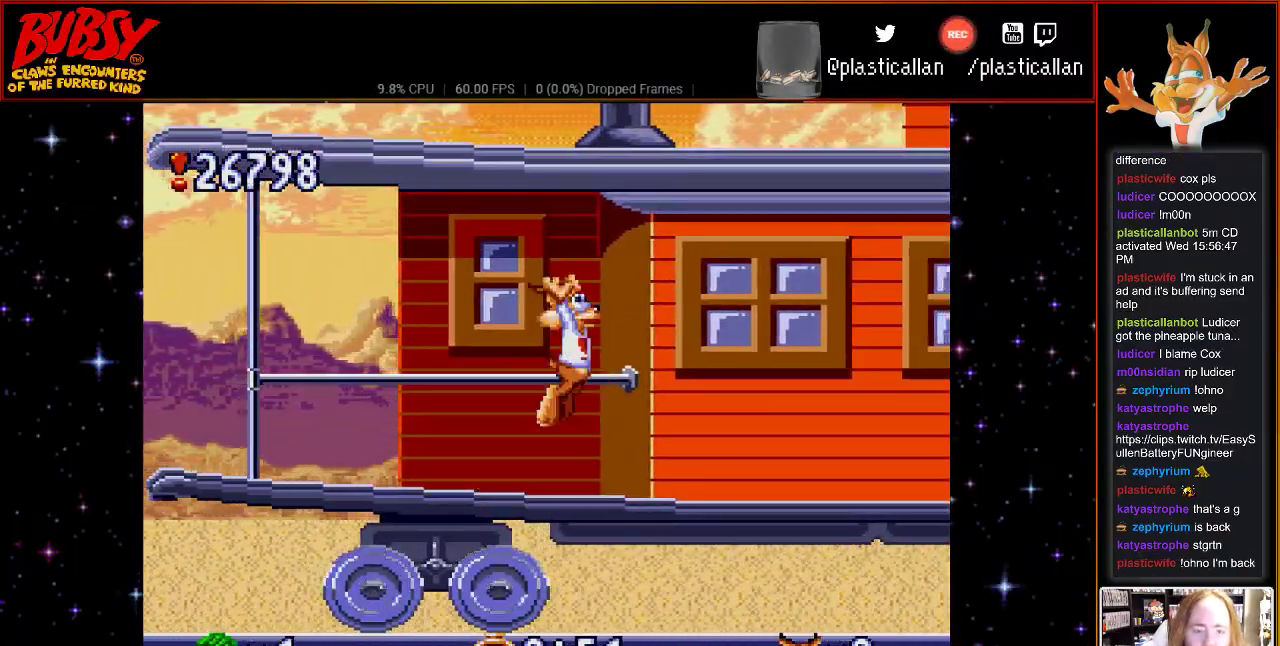
{"buttons": ["Y", "DPAD_RIGHT"], "events": [[250, "Y", "up"], [367, "Y", "down"]]}
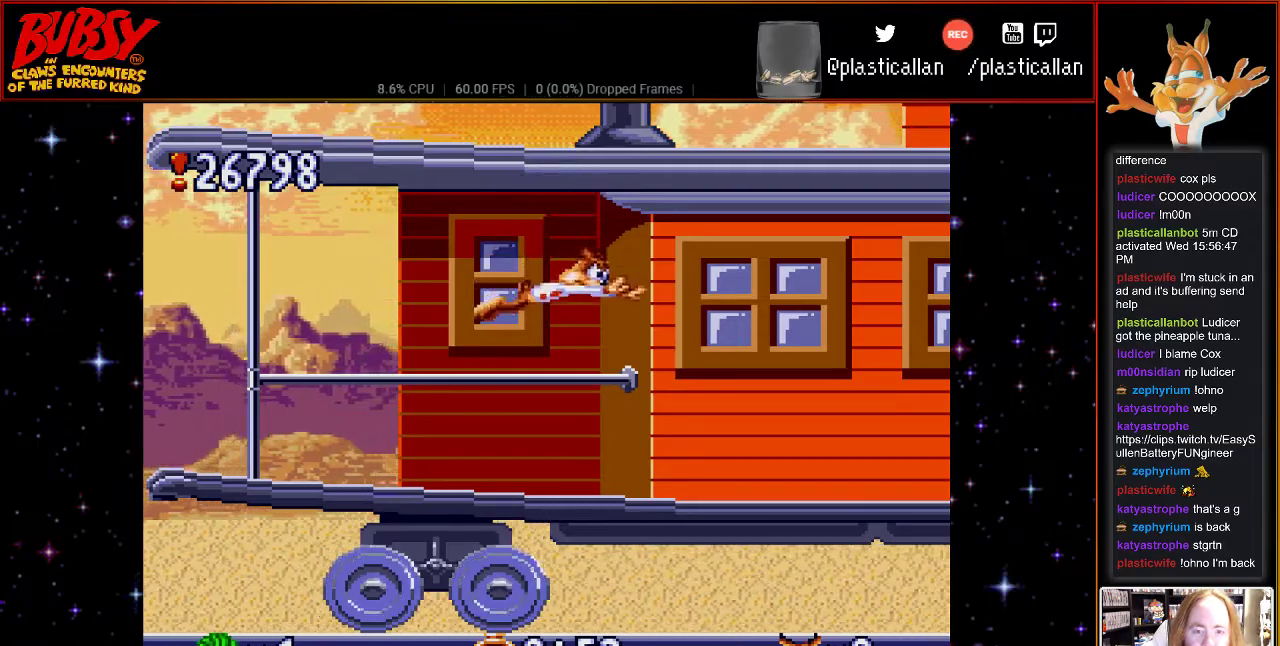
{"buttons": ["B", "DPAD_RIGHT"], "events": [[367, "Y", "up"], [500, "B", "down"]]}
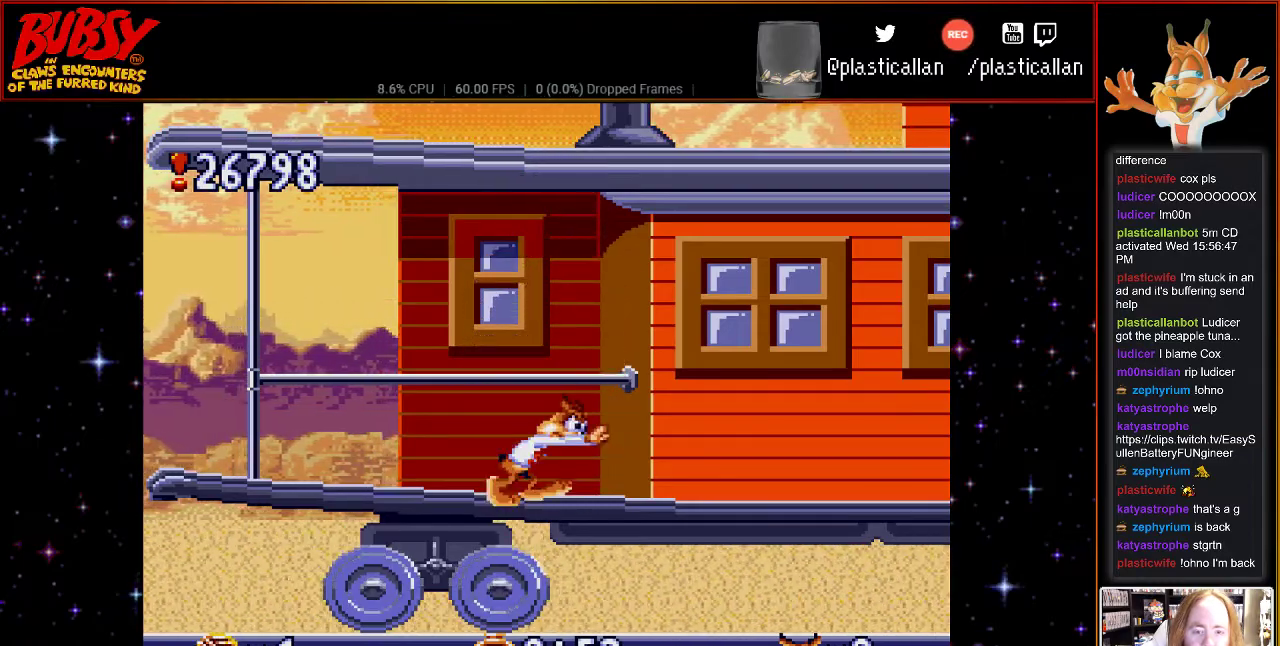
{"buttons": ["B", "DPAD_RIGHT"], "events": []}